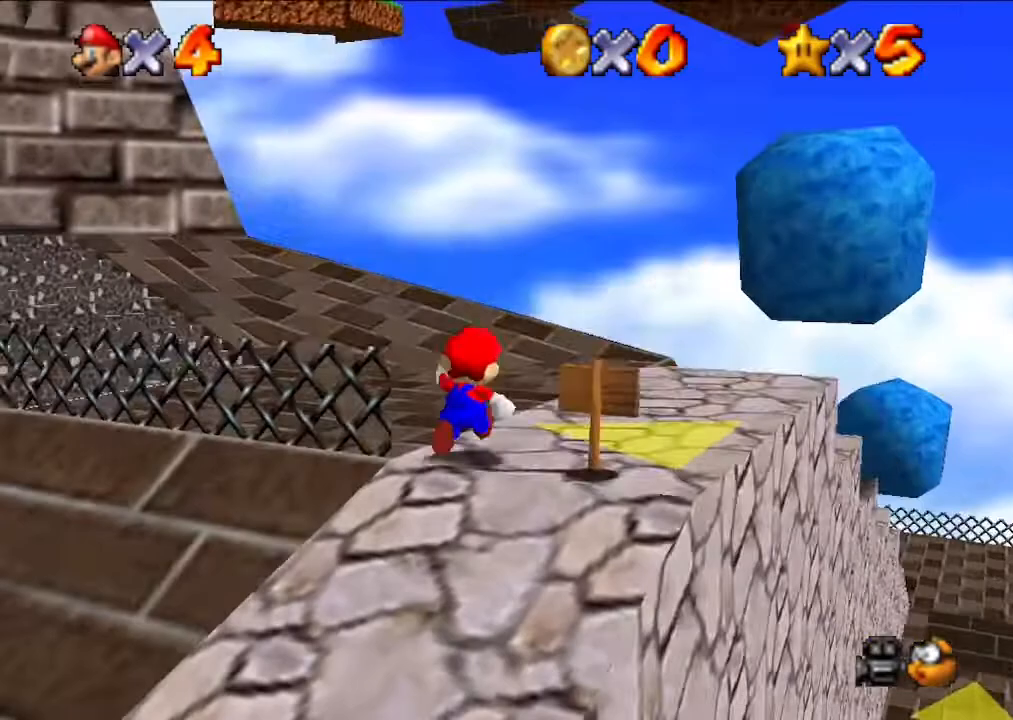
Gameplay with a controller (Nintendo layout); each line is a JSON object with the inputs held at the frame after it. "events" lists button and stick changes between this image and that frame as [ms after this image, input, new state], when the widget could be followed in between. Not read: L3 R3.
{"buttons": [], "left_stick": "up", "events": [[233, "left_stick", "up-right"], [467, "left_stick", "up"]]}
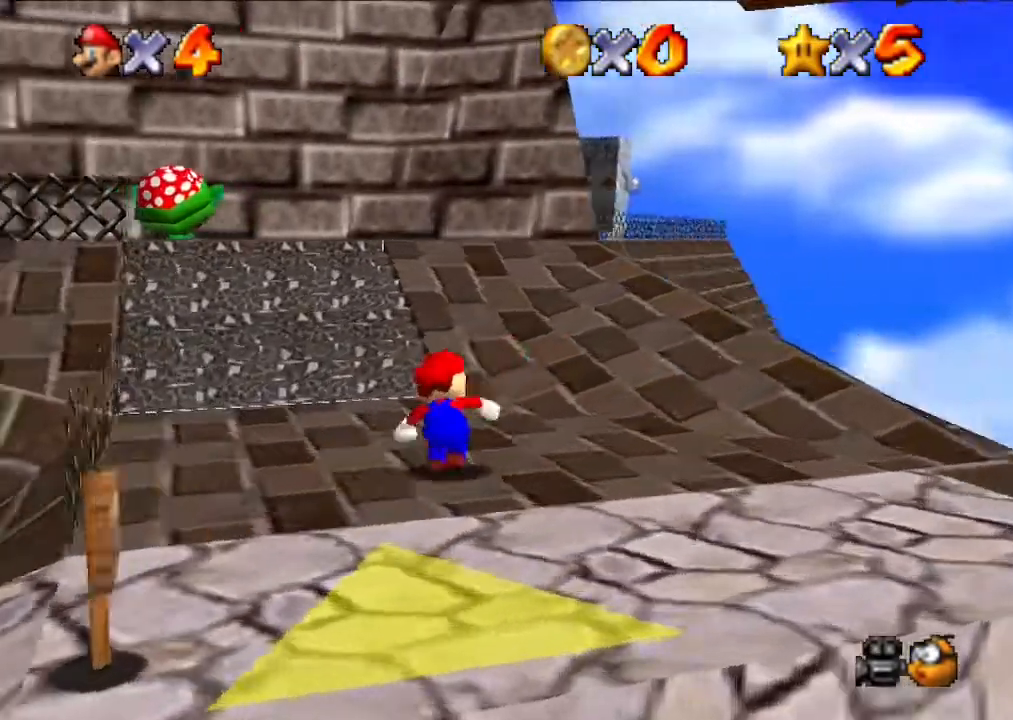
{"buttons": [], "left_stick": "up-right", "events": [[400, "left_stick", "up-right"]]}
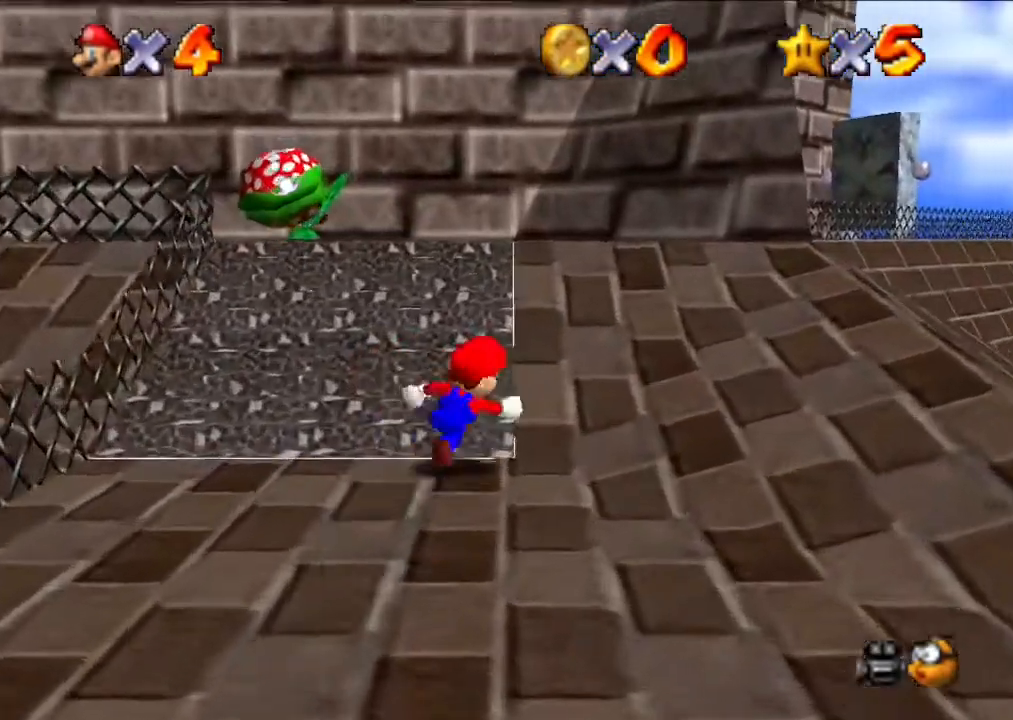
{"buttons": [], "left_stick": "up", "events": [[100, "left_stick", "center"], [200, "left_stick", "up"]]}
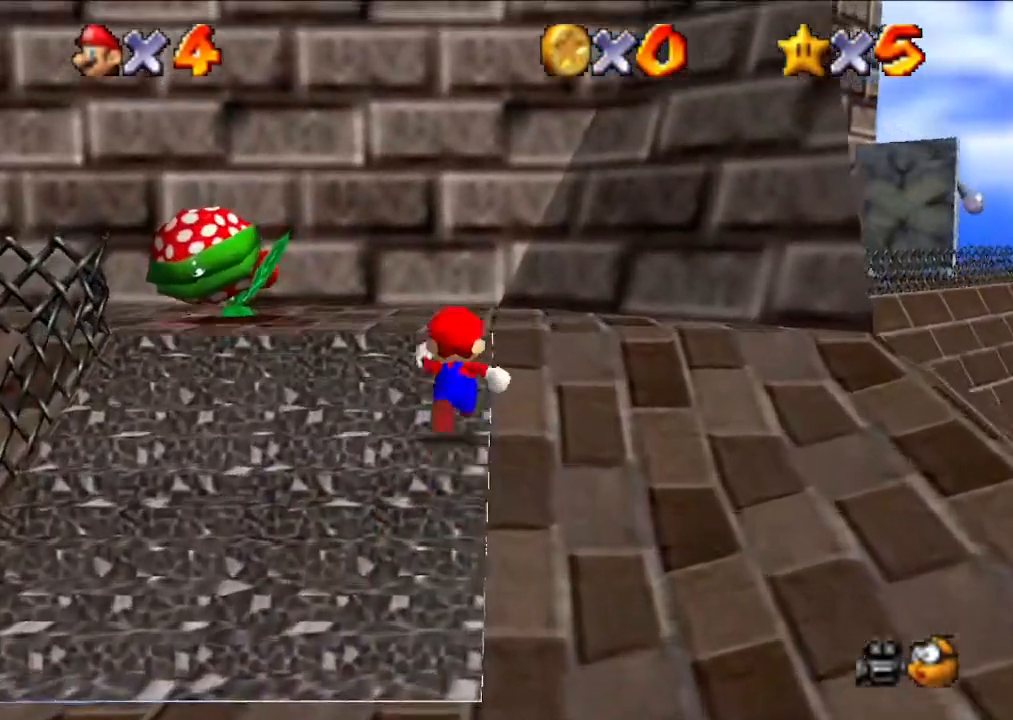
{"buttons": [], "left_stick": "center", "events": [[200, "left_stick", "up-right"], [300, "left_stick", "up"], [400, "left_stick", "center"]]}
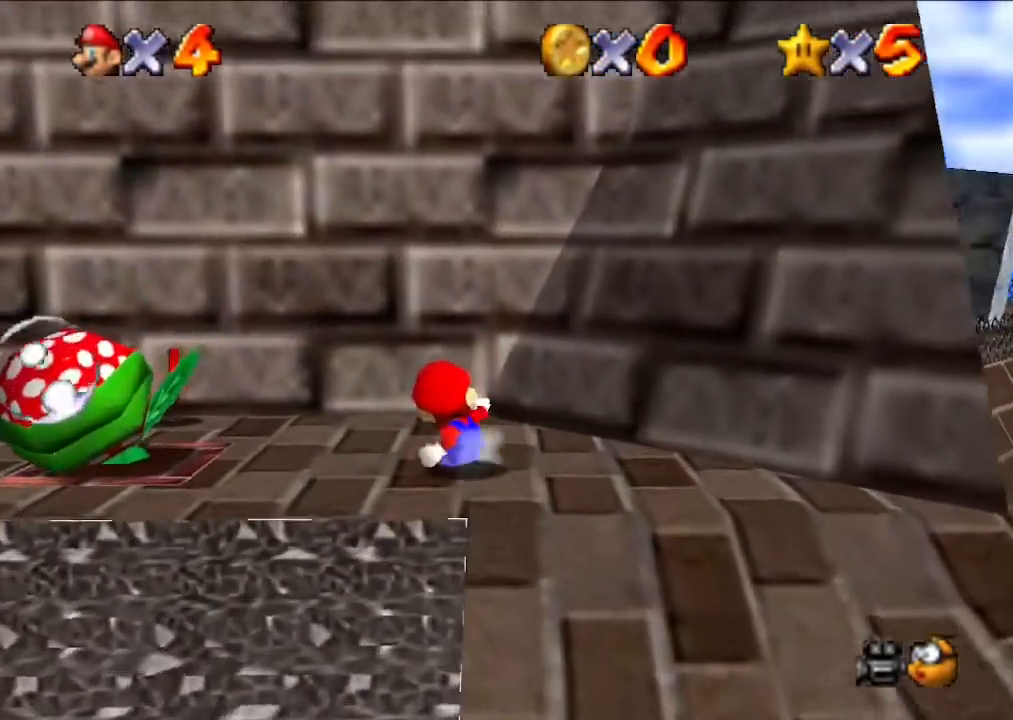
{"buttons": [], "left_stick": "center", "events": [[267, "left_stick", "right"], [400, "left_stick", "center"]]}
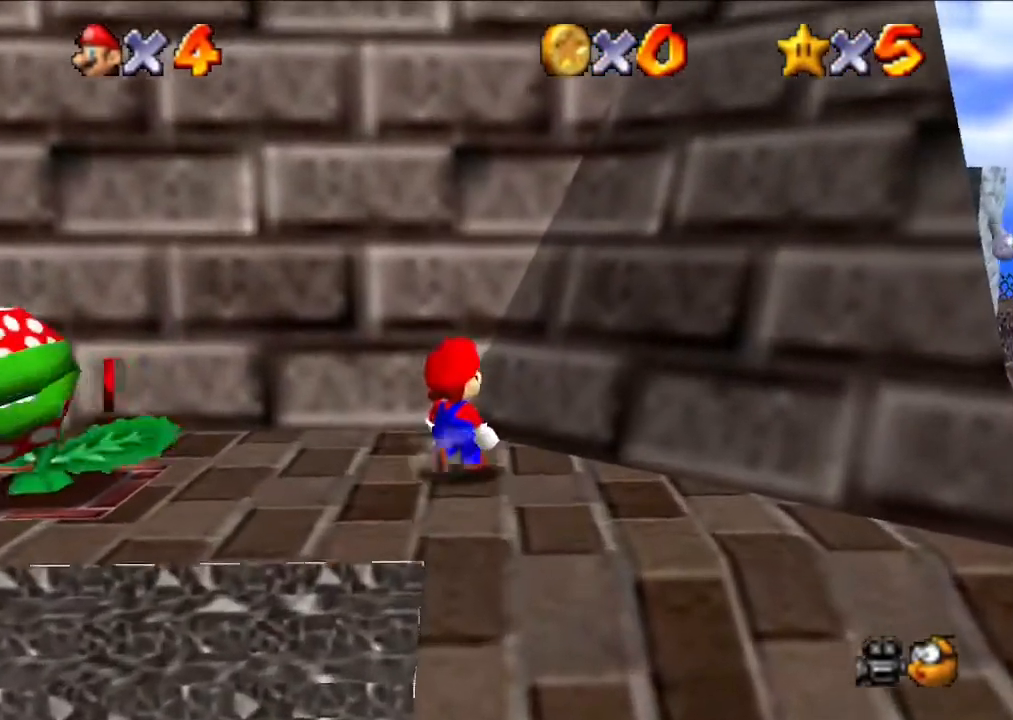
{"buttons": [], "left_stick": "center", "events": [[33, "left_stick", "up"], [200, "left_stick", "center"]]}
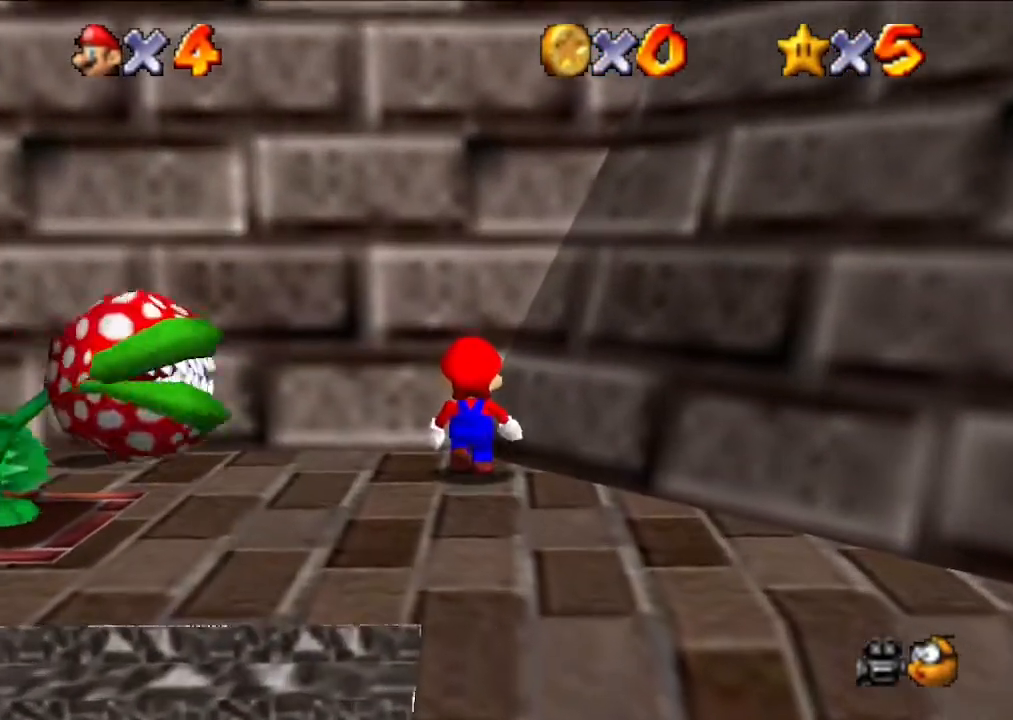
{"buttons": [], "left_stick": "center", "events": []}
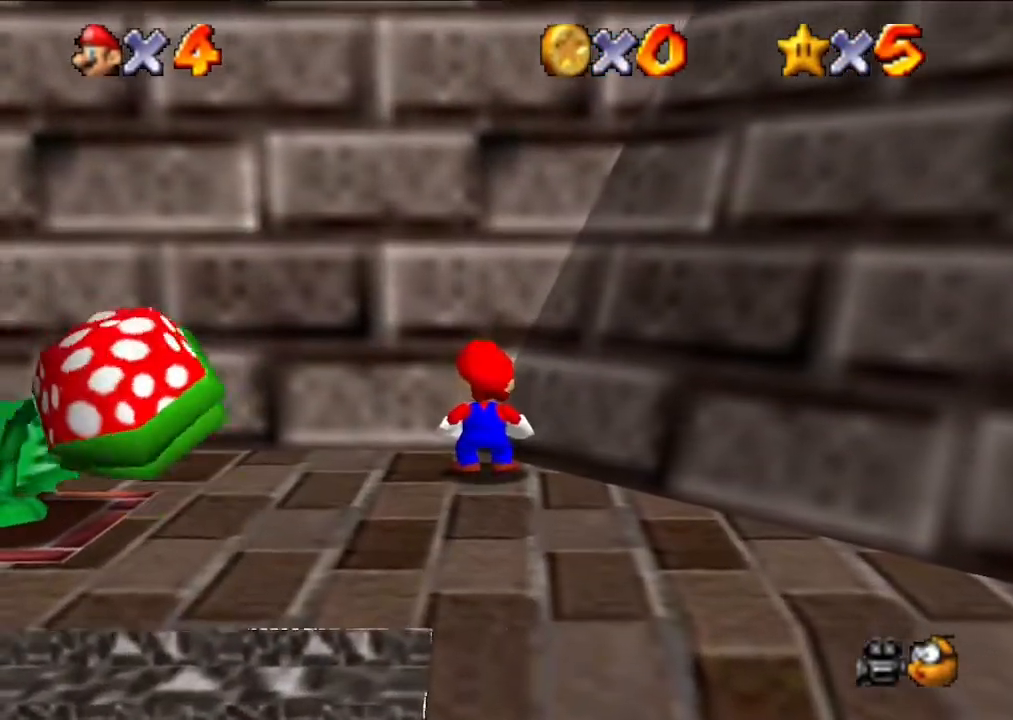
{"buttons": [], "left_stick": "down", "events": [[67, "left_stick", "down"]]}
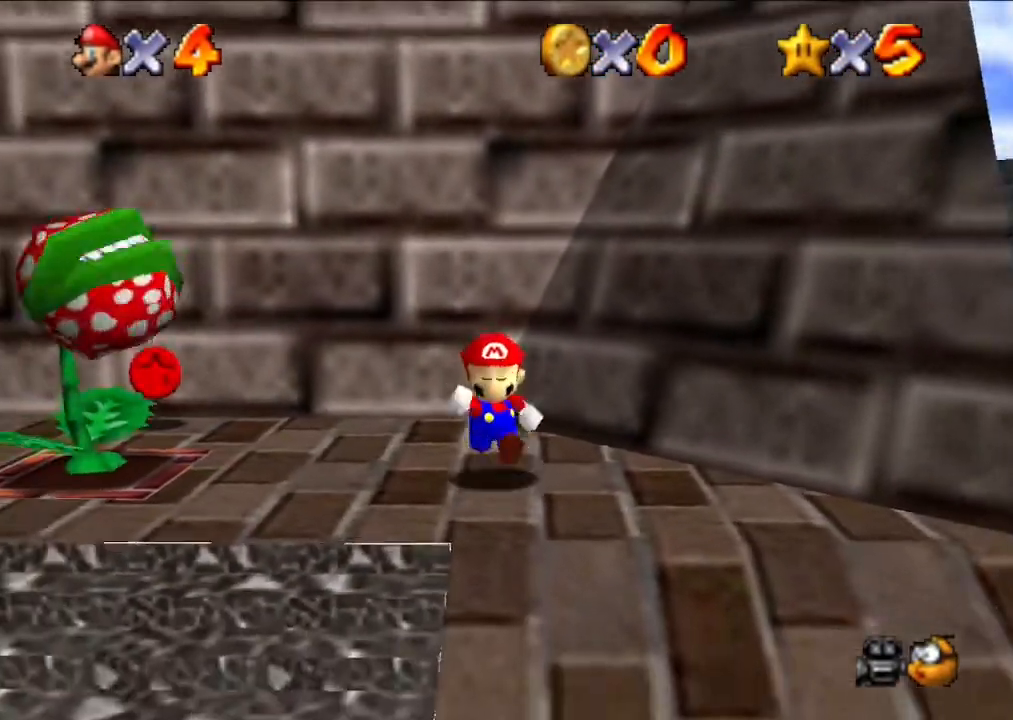
{"buttons": ["A"], "left_stick": "up", "events": [[67, "left_stick", "up"], [500, "A", "down"]]}
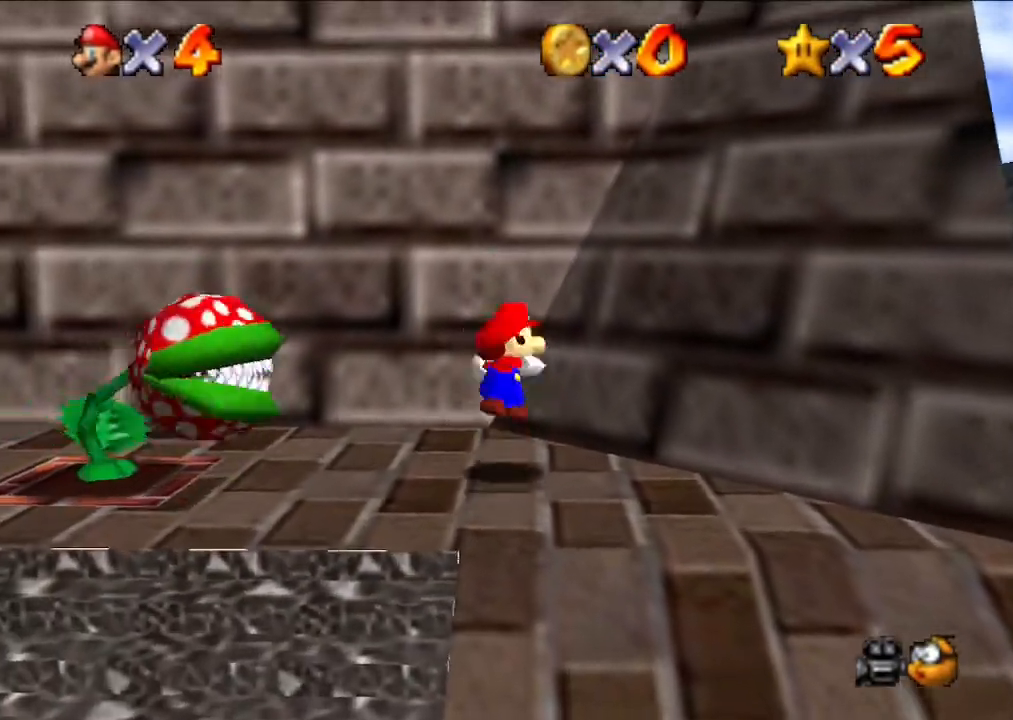
{"buttons": [], "left_stick": "up", "events": [[333, "A", "up"]]}
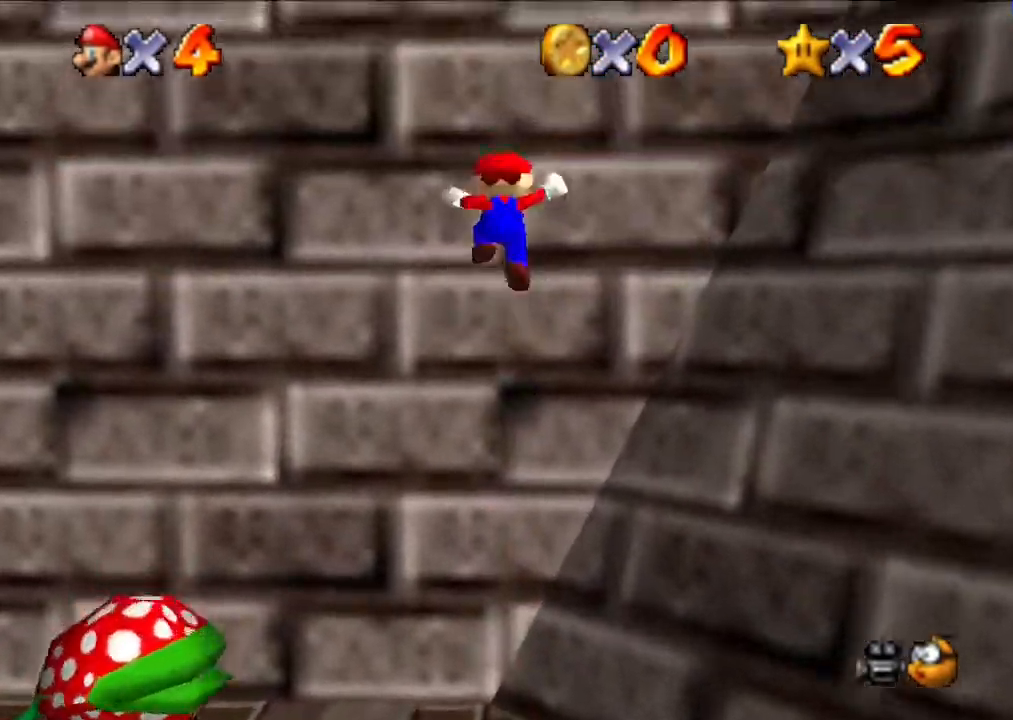
{"buttons": ["B"], "left_stick": "down", "events": [[33, "A", "down"], [67, "left_stick", "down"], [300, "A", "up"], [300, "B", "down"], [300, "Z", "down"], [333, "Z", "up"]]}
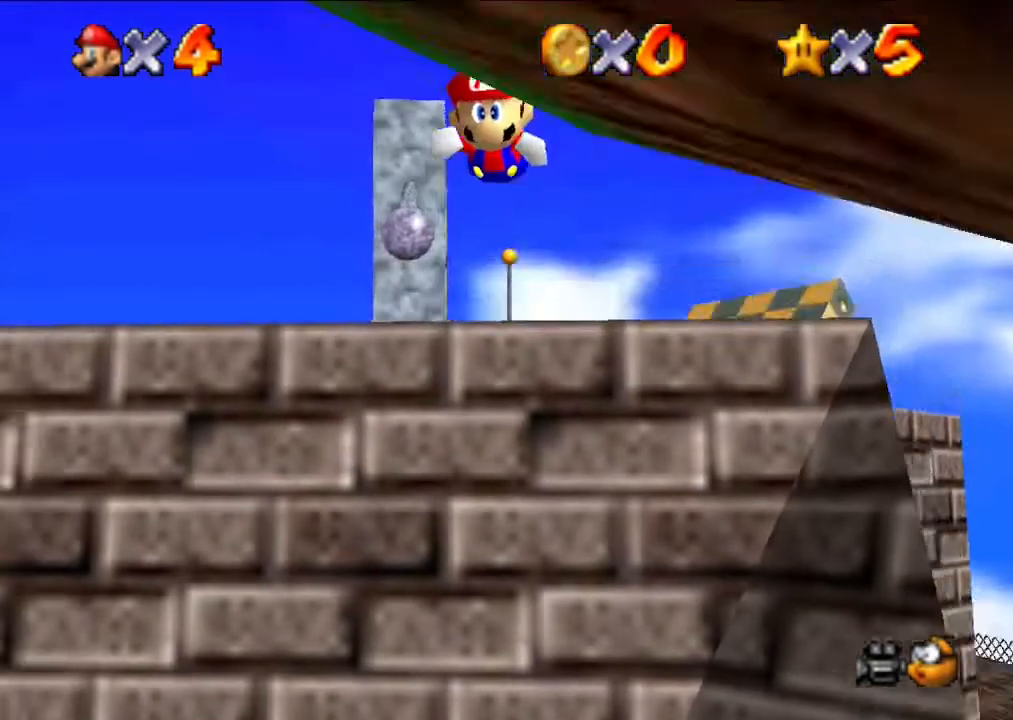
{"buttons": [], "left_stick": "center", "events": [[100, "B", "up"], [300, "left_stick", "center"]]}
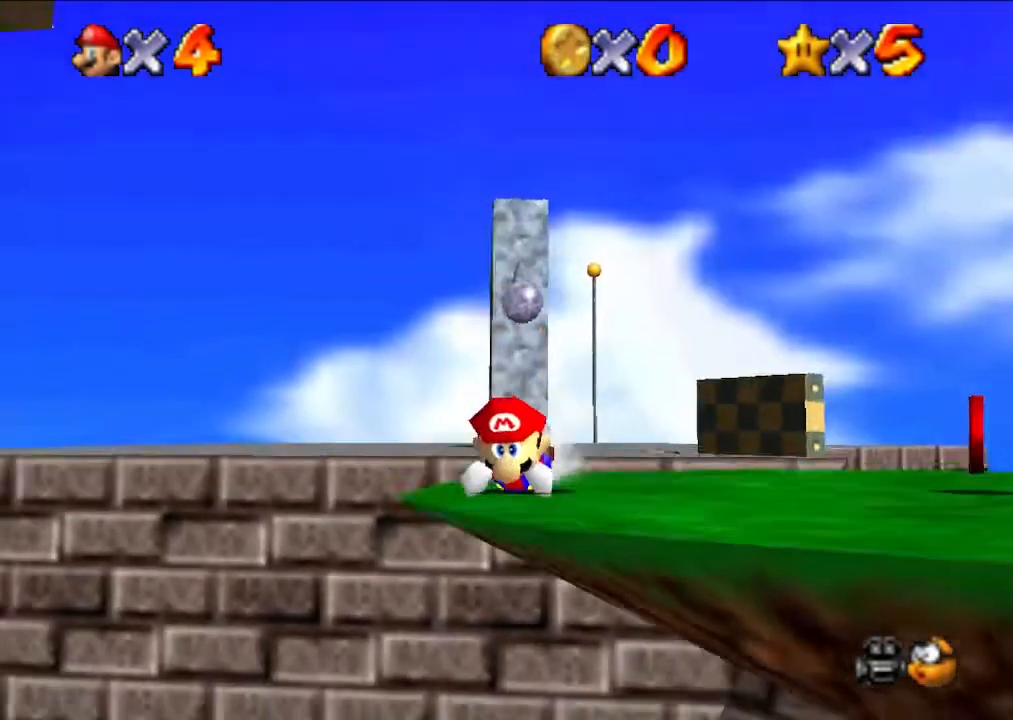
{"buttons": [], "left_stick": "center", "events": []}
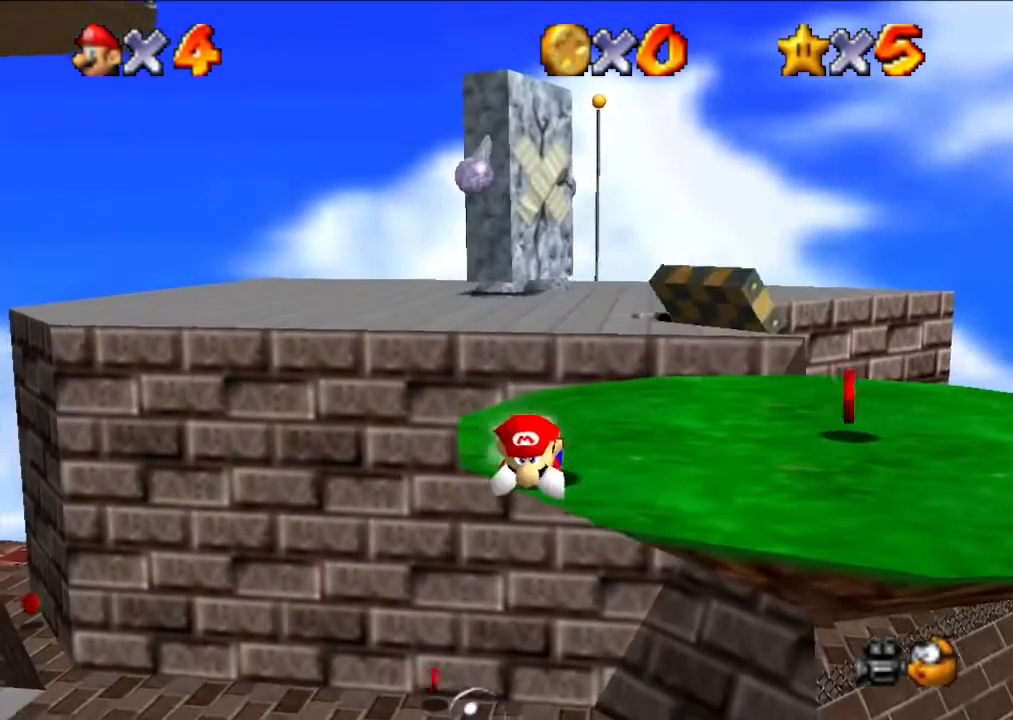
{"buttons": [], "left_stick": "center", "events": []}
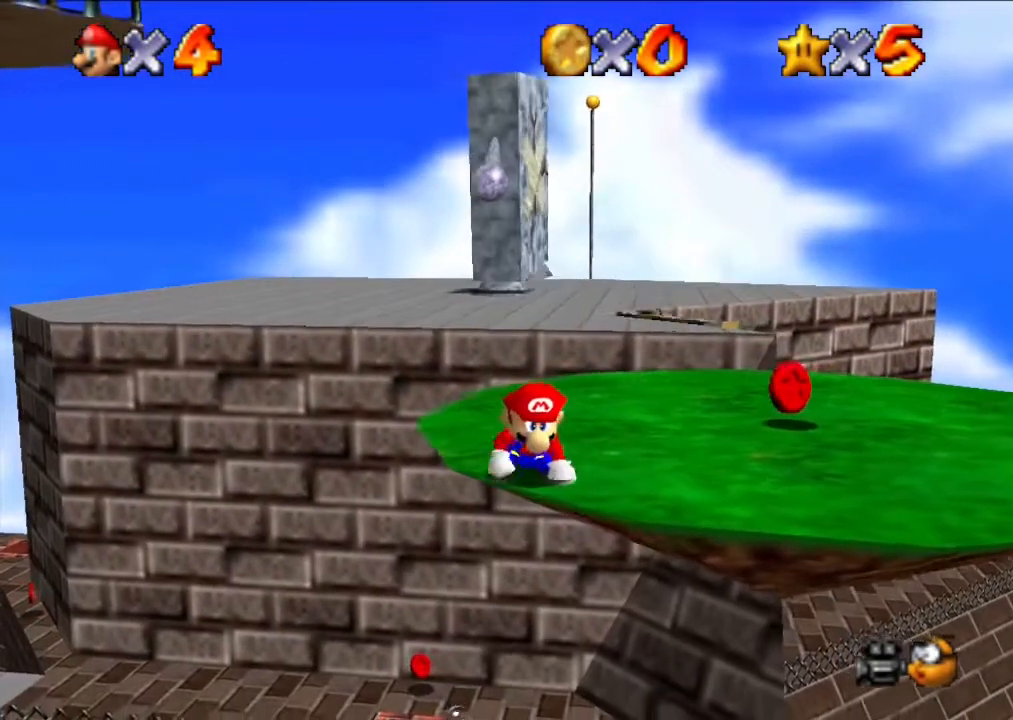
{"buttons": [], "left_stick": "center", "events": []}
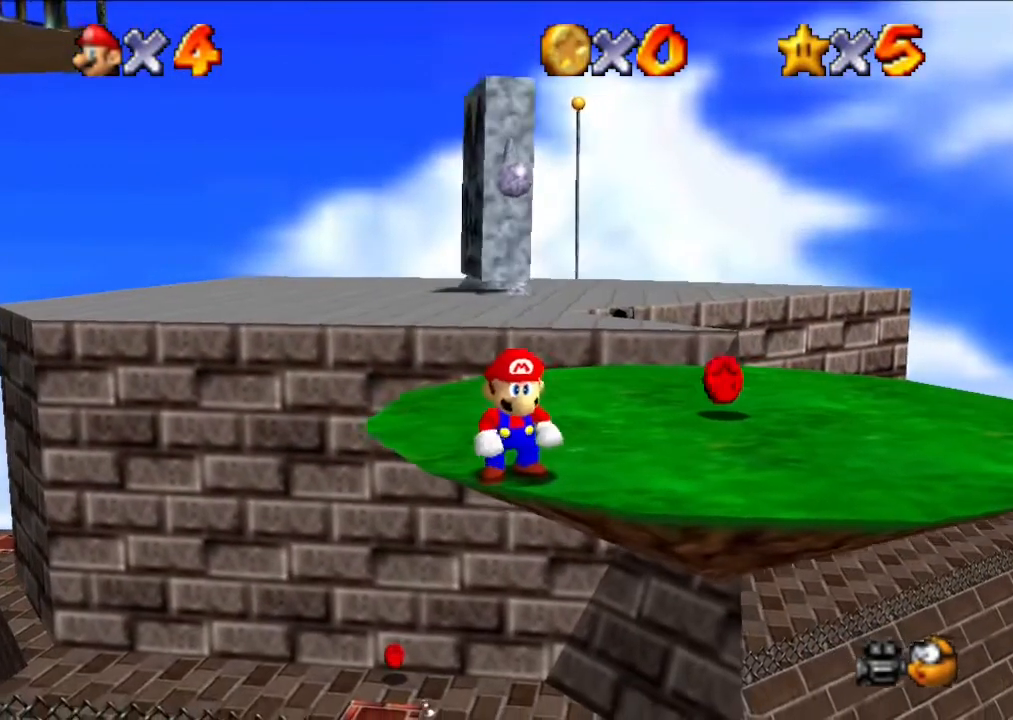
{"buttons": [], "left_stick": "up", "events": [[367, "left_stick", "up"]]}
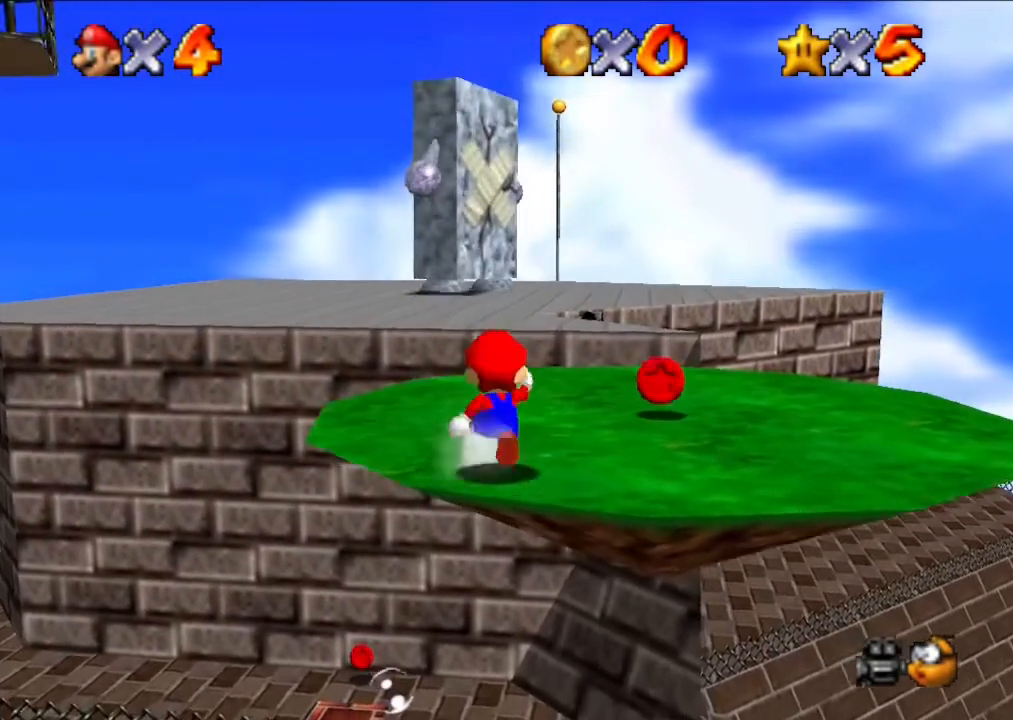
{"buttons": [], "left_stick": "up", "events": []}
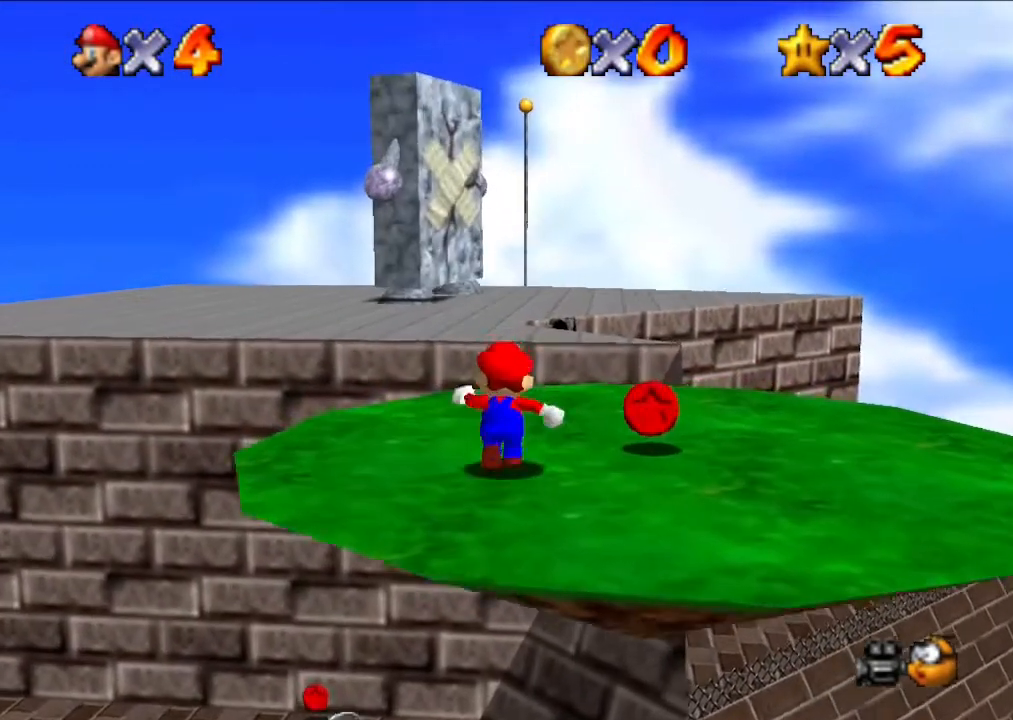
{"buttons": ["Z"], "left_stick": "up", "events": [[467, "Z", "down"]]}
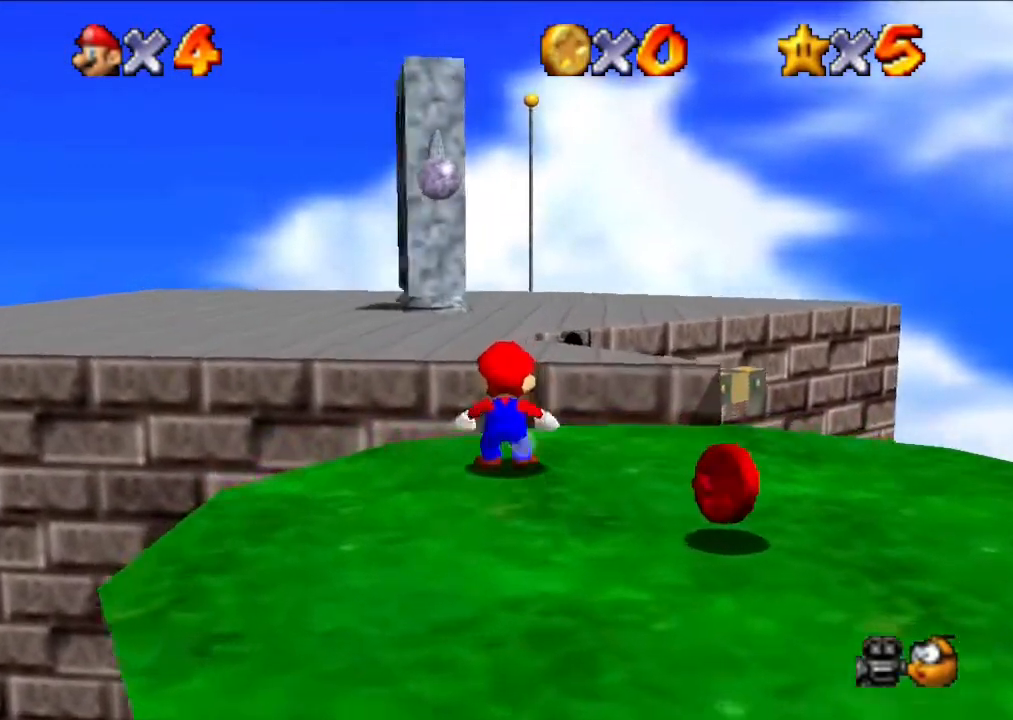
{"buttons": [], "left_stick": "up", "events": [[33, "A", "down"], [367, "Z", "up"], [400, "A", "up"]]}
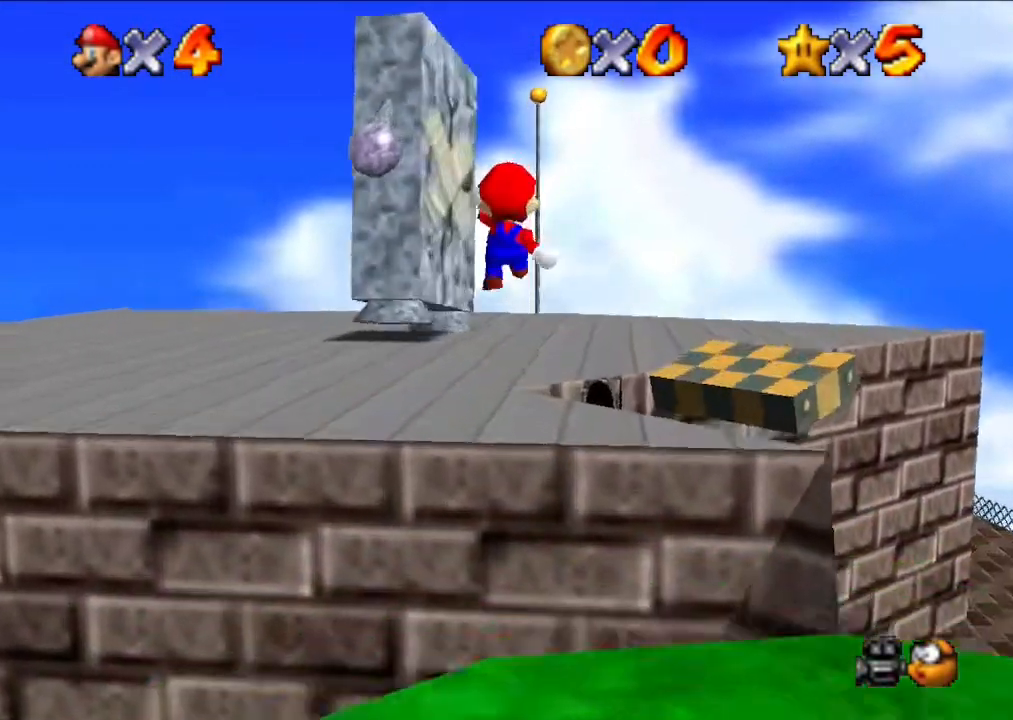
{"buttons": [], "left_stick": "up-right", "events": [[233, "left_stick", "up-right"]]}
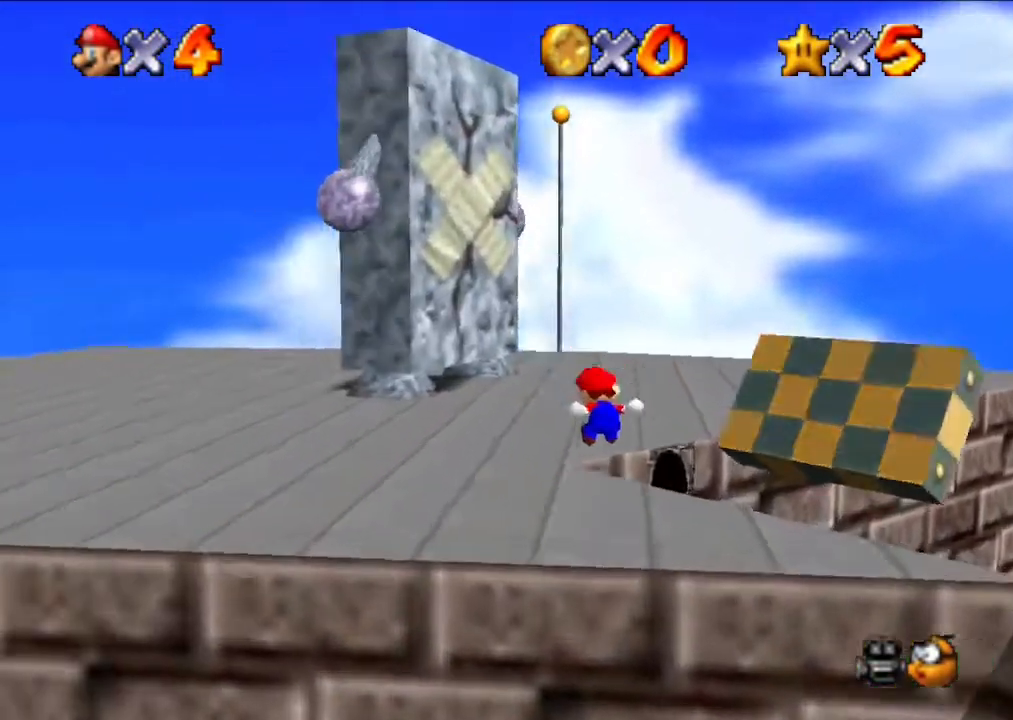
{"buttons": [], "left_stick": "up-right", "events": []}
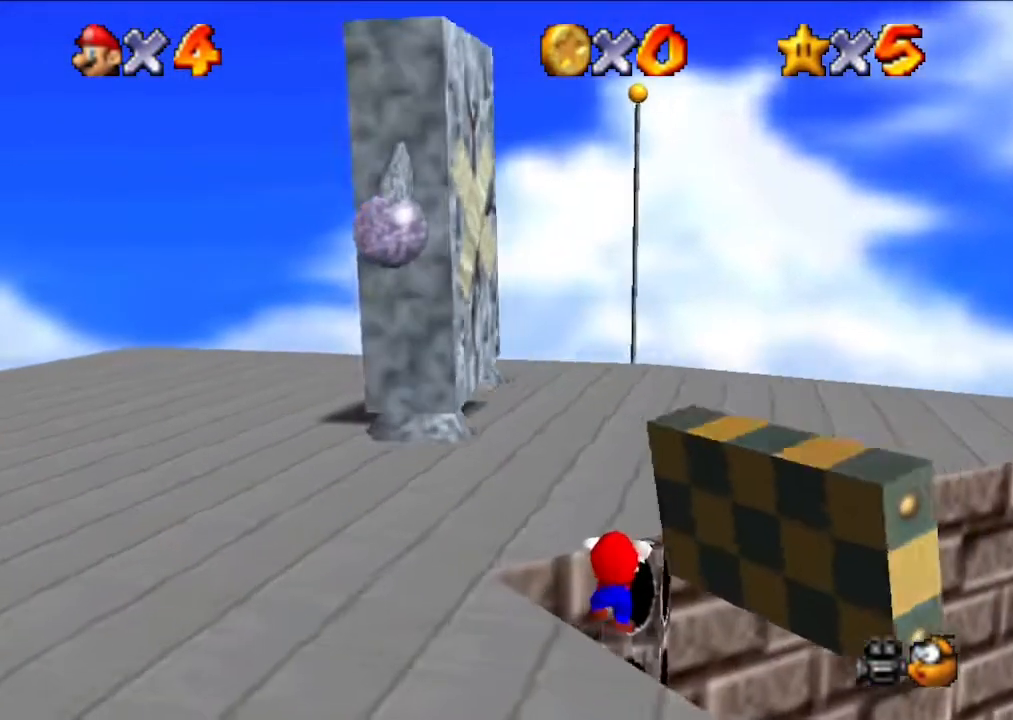
{"buttons": [], "left_stick": "up-right", "events": []}
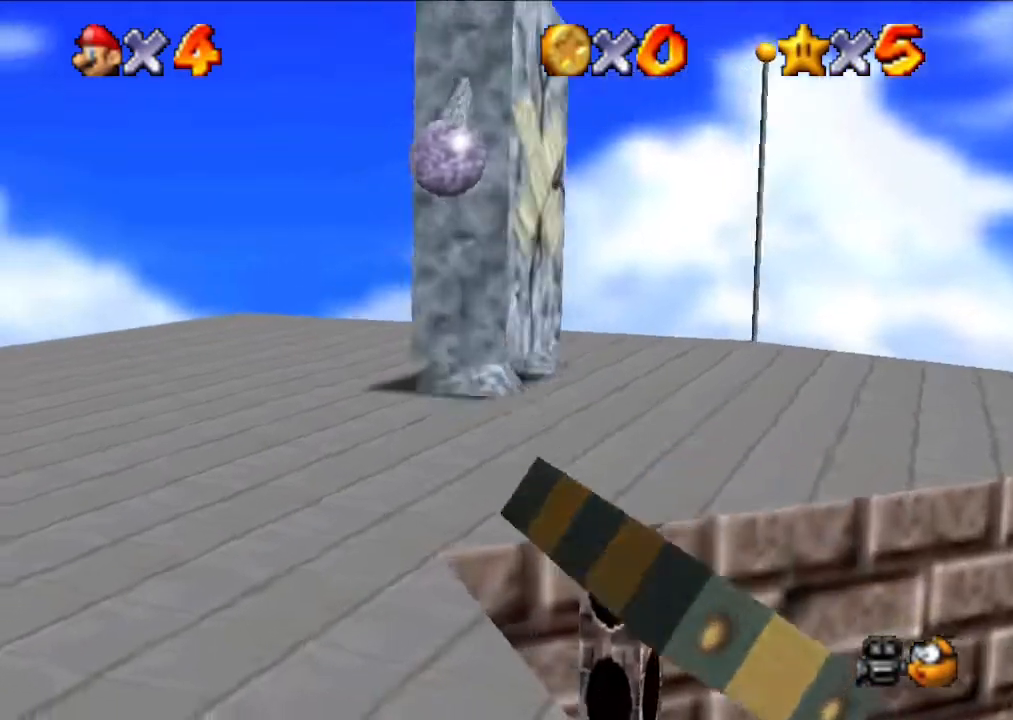
{"buttons": [], "left_stick": "right", "events": [[500, "left_stick", "right"]]}
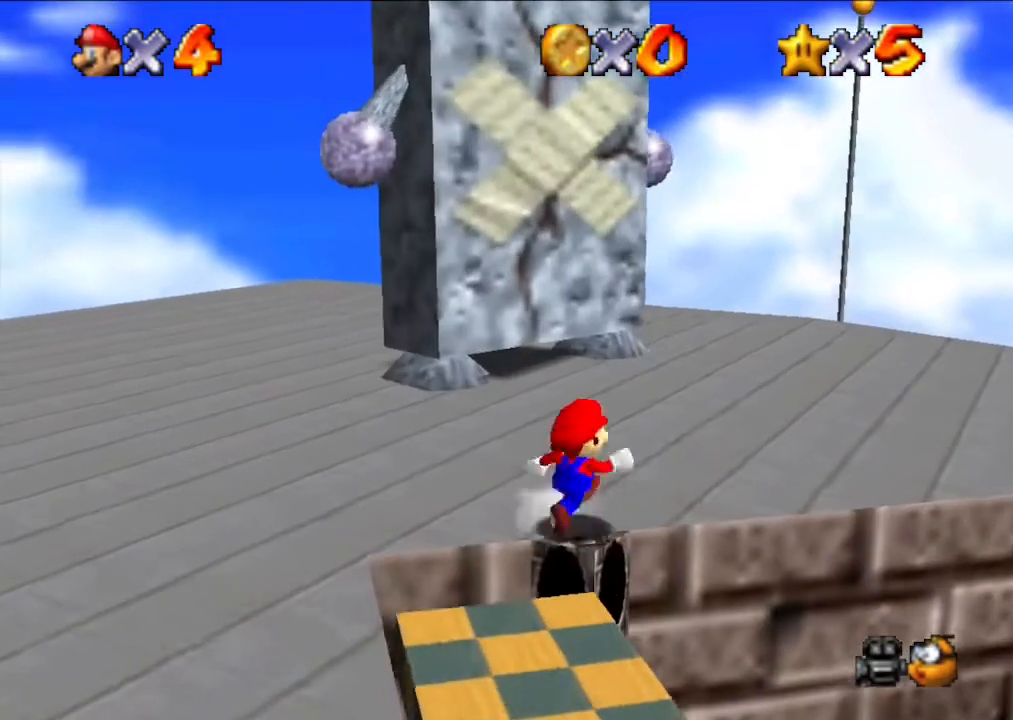
{"buttons": [], "left_stick": "center", "events": [[400, "left_stick", "center"]]}
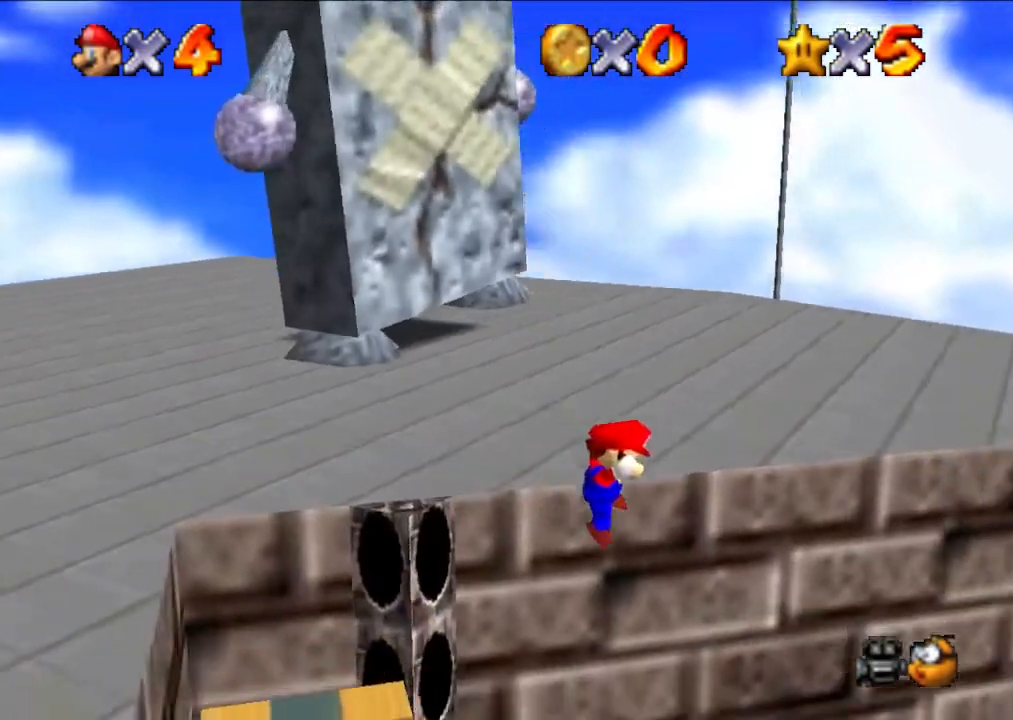
{"buttons": [], "left_stick": "center", "events": []}
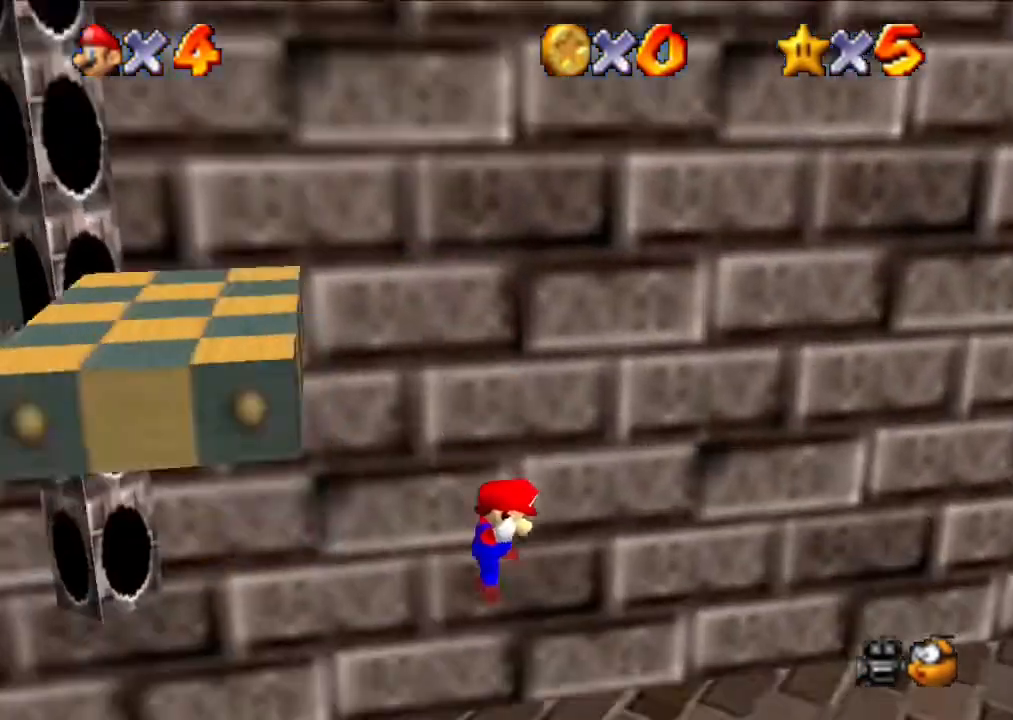
{"buttons": [], "left_stick": "down", "events": [[467, "left_stick", "down"]]}
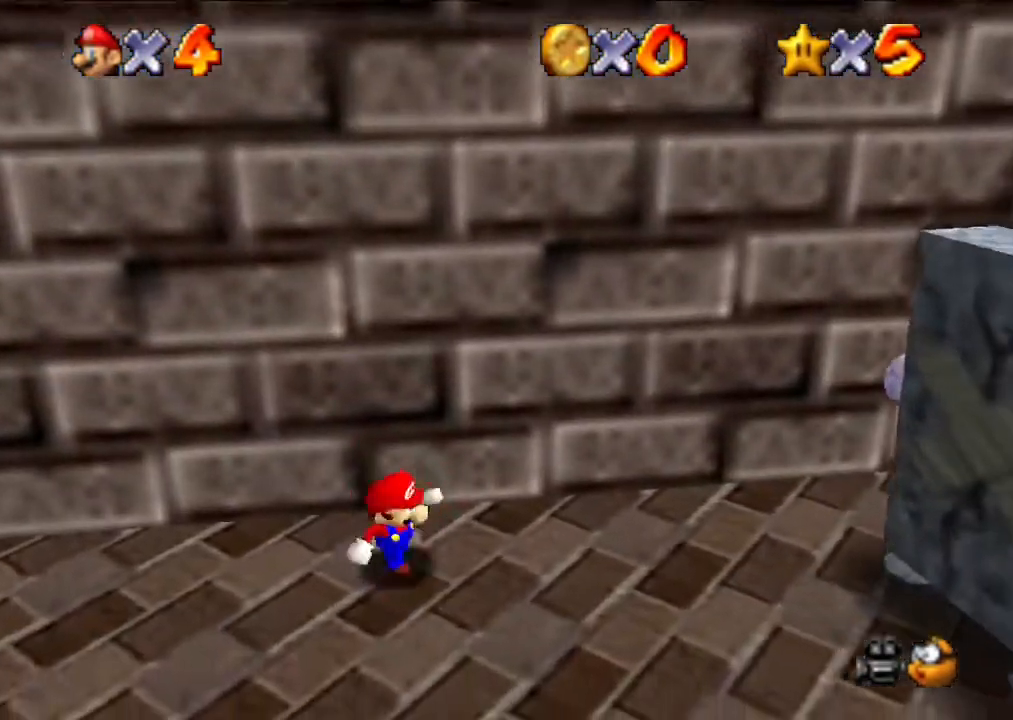
{"buttons": [], "left_stick": "left", "events": [[167, "left_stick", "center"], [267, "left_stick", "left"]]}
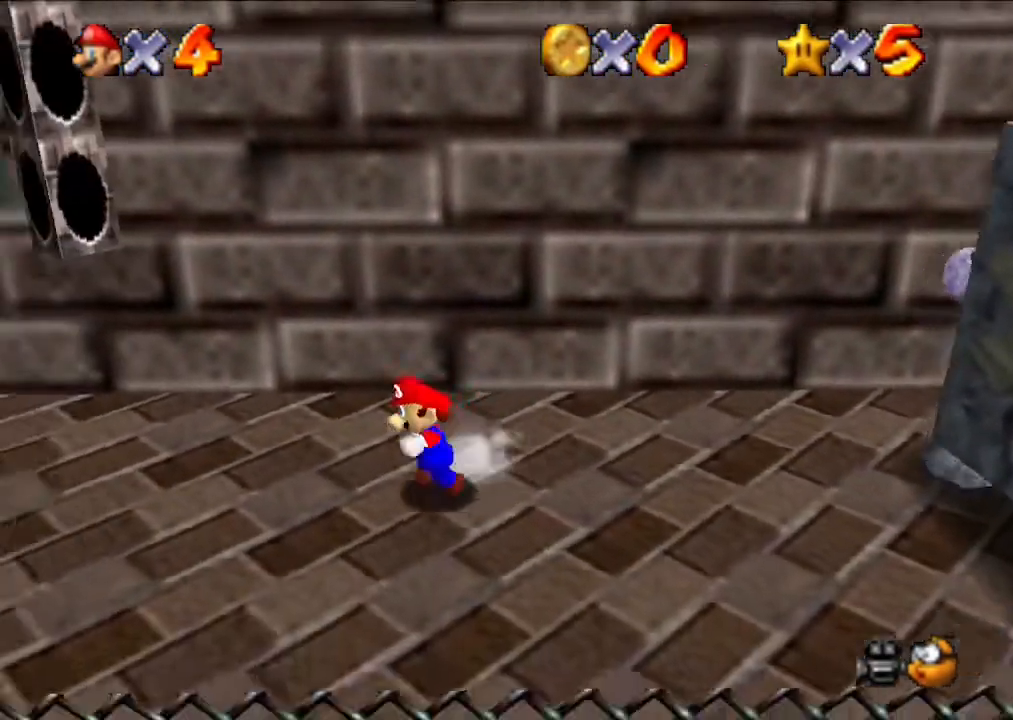
{"buttons": [], "left_stick": "center", "events": [[167, "left_stick", "center"]]}
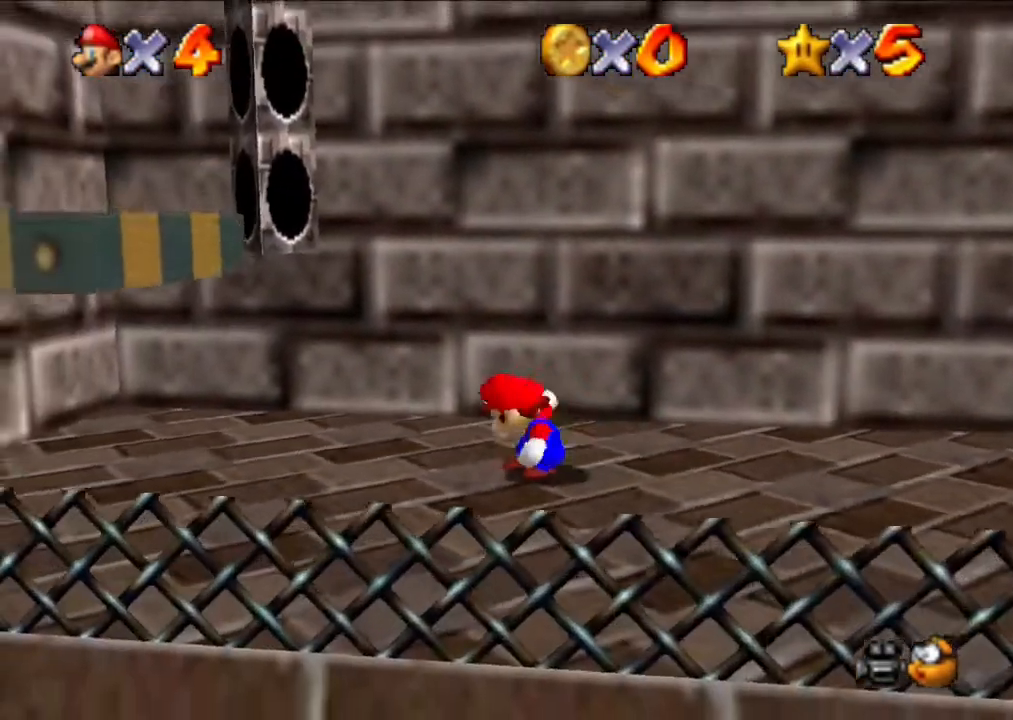
{"buttons": ["A"], "left_stick": "left", "events": [[33, "left_stick", "left"], [167, "left_stick", "center"], [300, "A", "down"], [300, "left_stick", "left"]]}
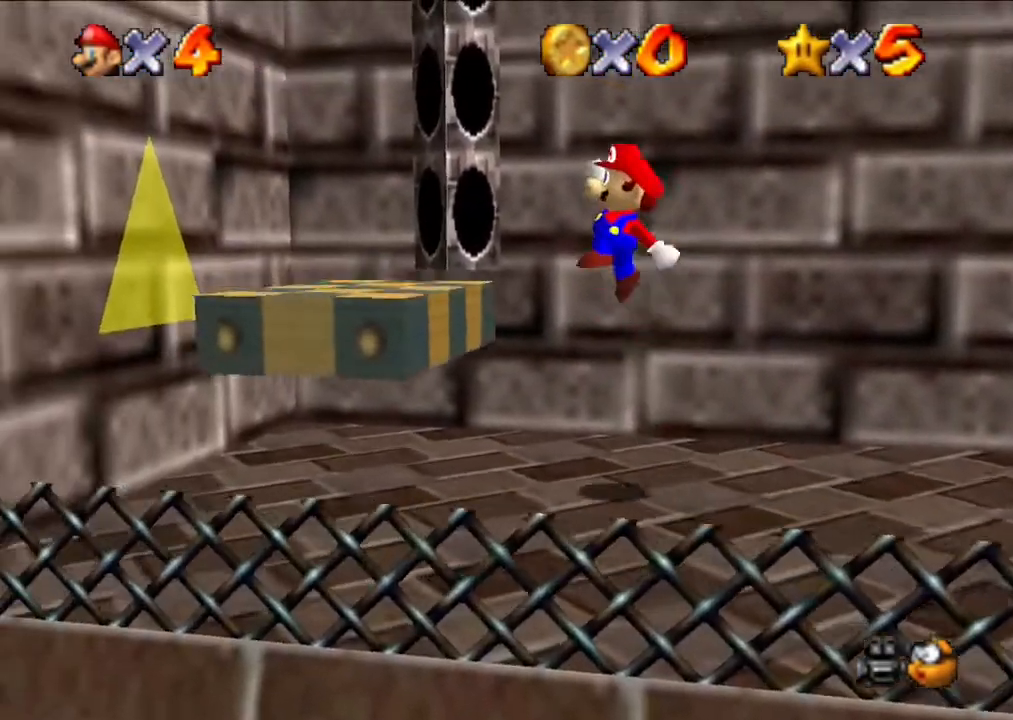
{"buttons": [], "left_stick": "center", "events": [[33, "A", "up"], [33, "left_stick", "center"]]}
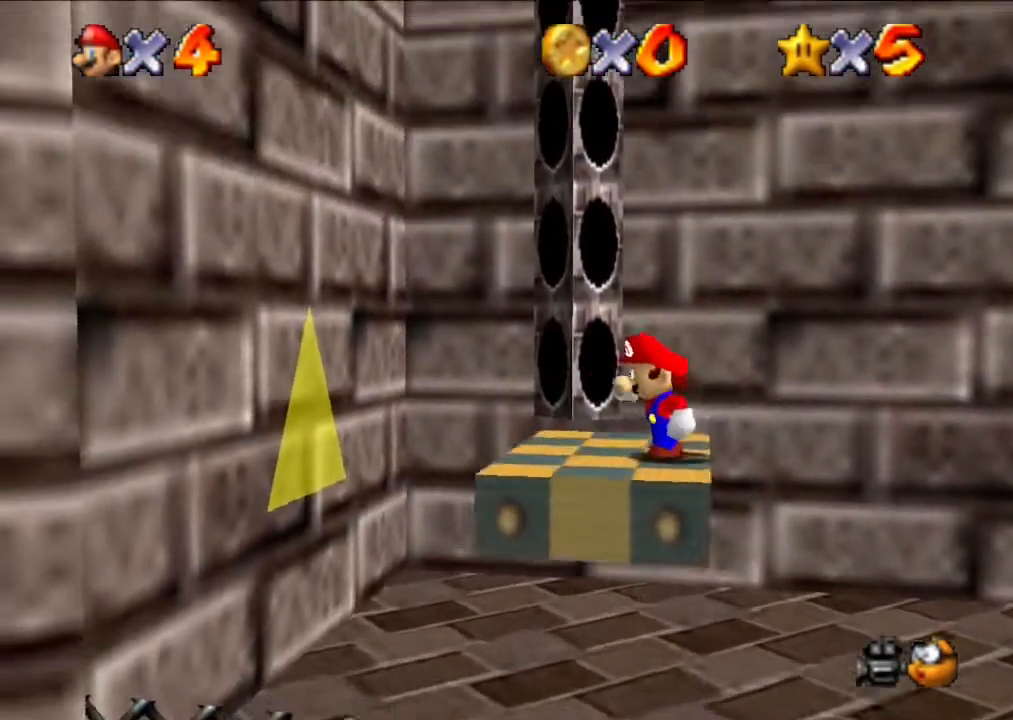
{"buttons": [], "left_stick": "center", "events": []}